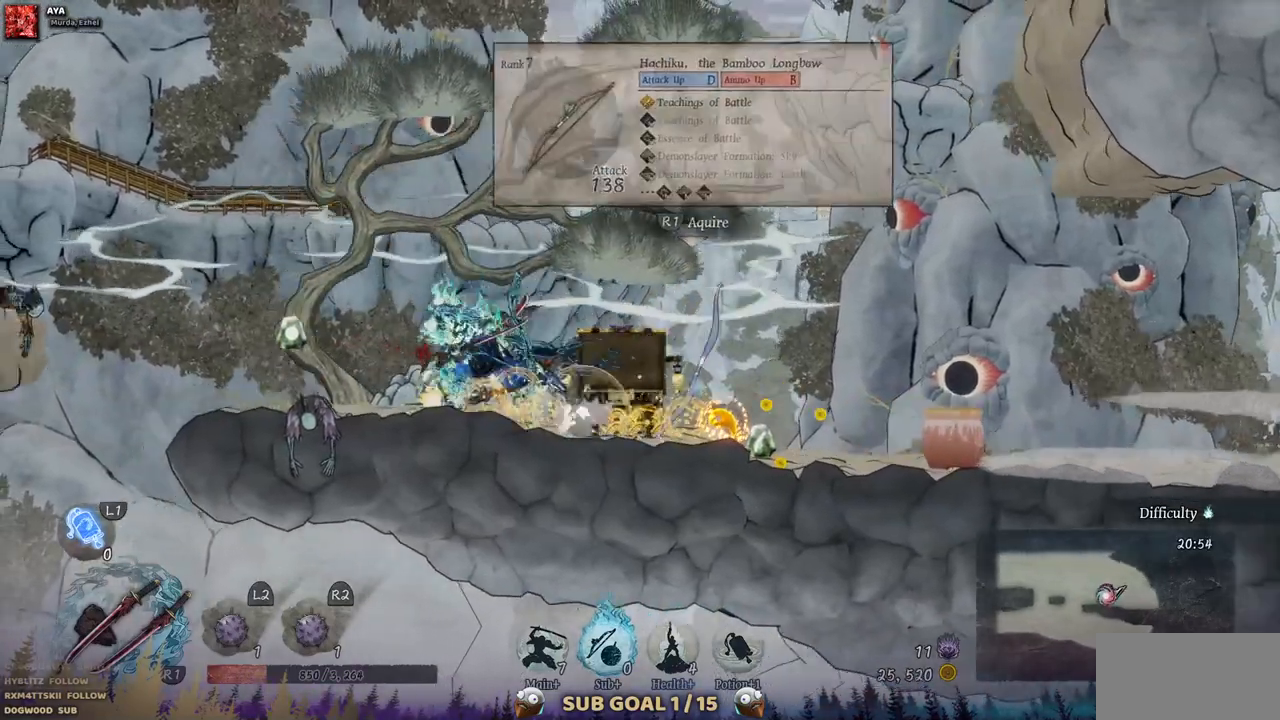
Gameplay with a controller (PlayStation layout); each line is a JSON object with the inputs held at the frame after it (dt_ms = milliseconds from this image to that frame). "events" lists button and stick changes between this image and that frame as [ms after this image, input, new state], when the widget could be followed in between. Not read: L2 R1 R2.
{"dt_ms": 500, "buttons": [], "left_stick": "center", "right_stick": "center", "events": [[67, "DPAD_LEFT", "up"], [67, "SQUARE", "down"], [117, "DPAD_RIGHT", "down"], [200, "SQUARE", "up"], [267, "SQUARE", "down"], [400, "SQUARE", "up"], [417, "DPAD_RIGHT", "up"]]}
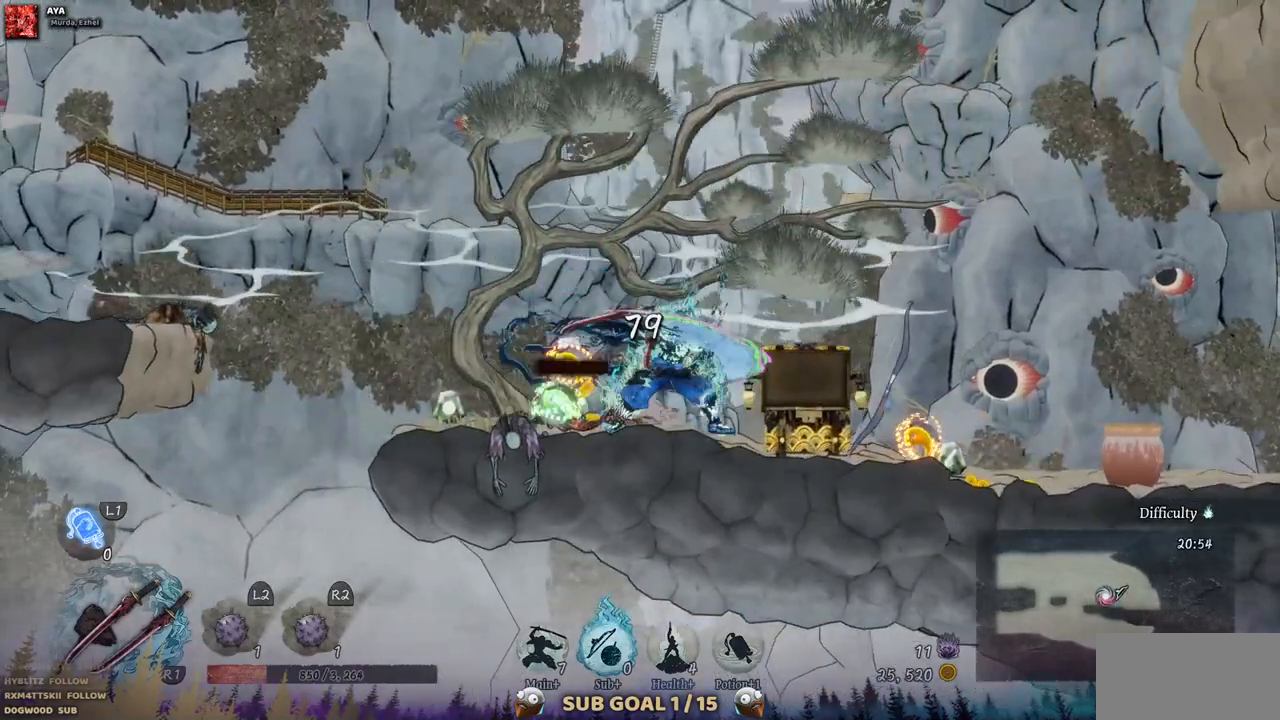
{"dt_ms": 500, "buttons": ["DPAD_LEFT"], "left_stick": "center", "right_stick": "center", "events": [[250, "DPAD_LEFT", "down"]]}
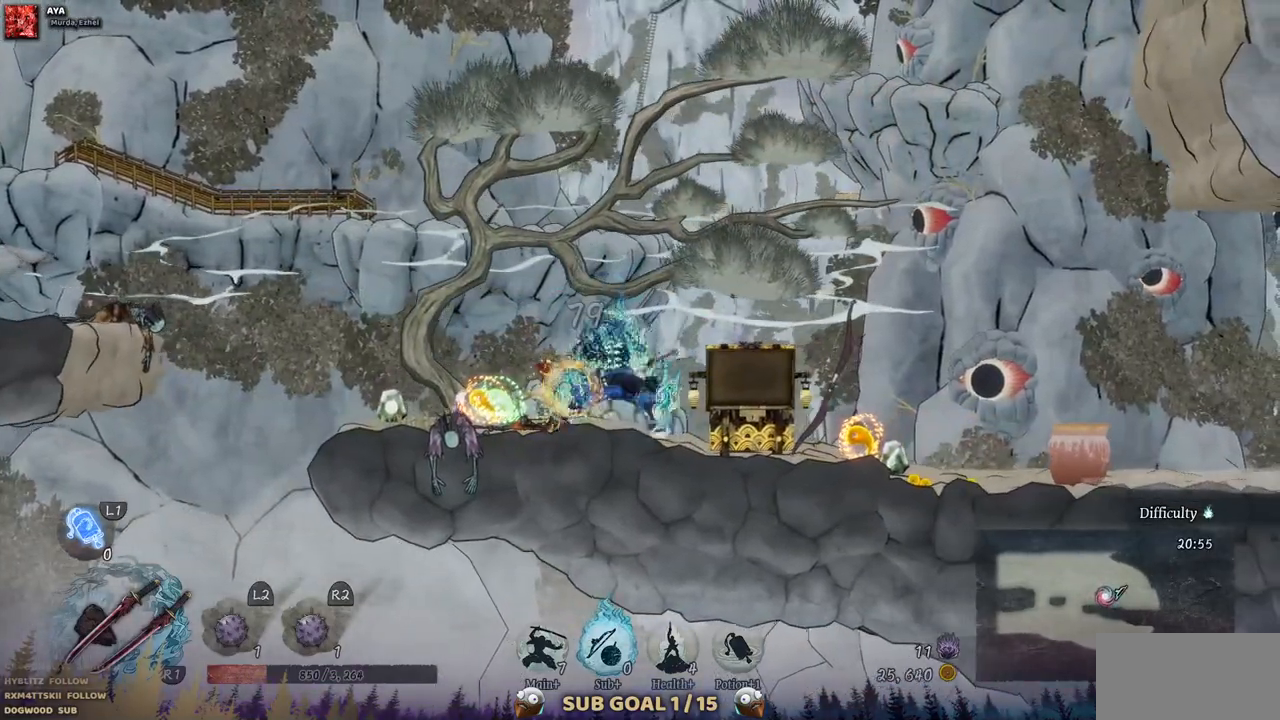
{"dt_ms": 500, "buttons": [], "left_stick": "center", "right_stick": "center", "events": [[467, "DPAD_LEFT", "up"]]}
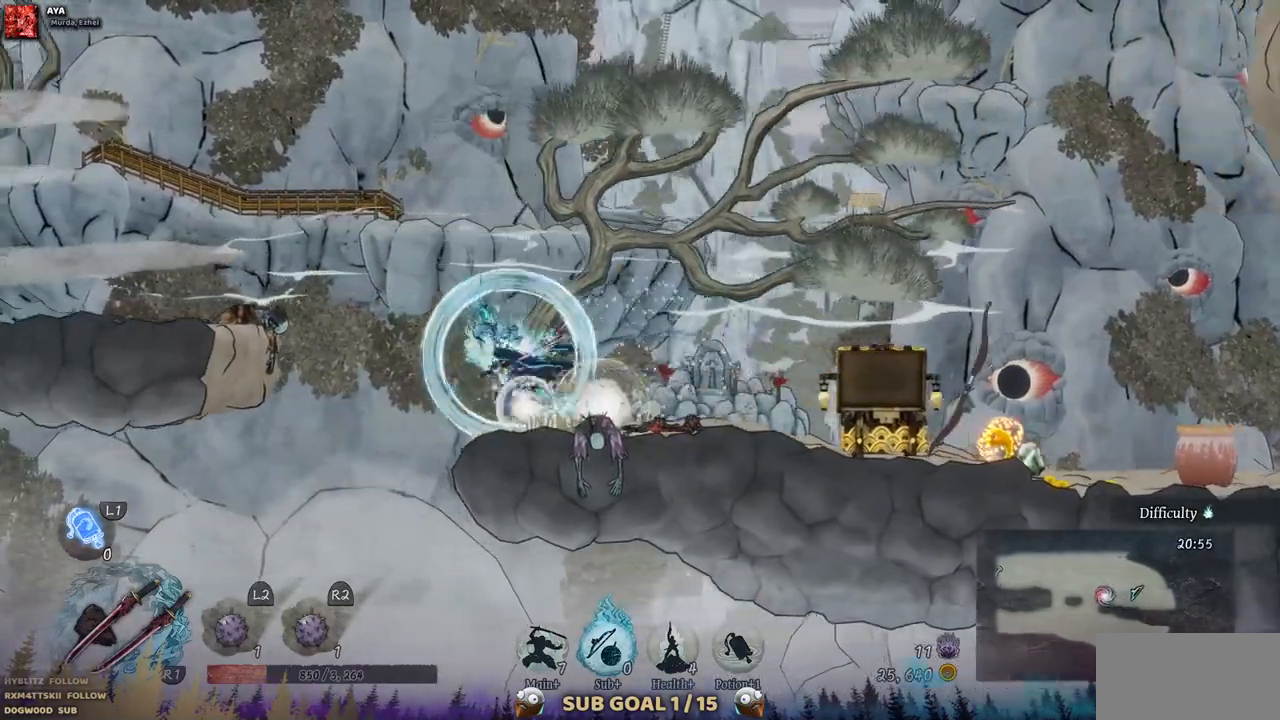
{"dt_ms": 500, "buttons": ["DPAD_RIGHT"], "left_stick": "center", "right_stick": "center", "events": [[17, "DPAD_RIGHT", "down"]]}
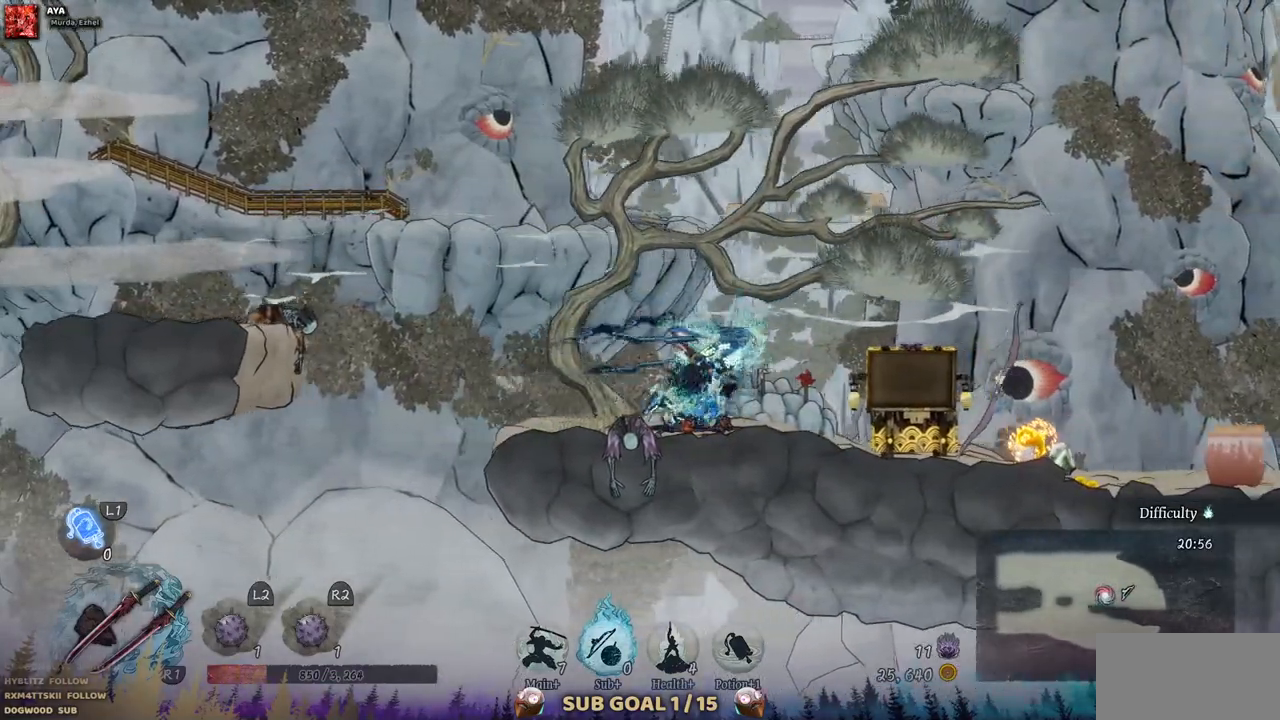
{"dt_ms": 500, "buttons": ["DPAD_RIGHT"], "left_stick": "center", "right_stick": "center", "events": []}
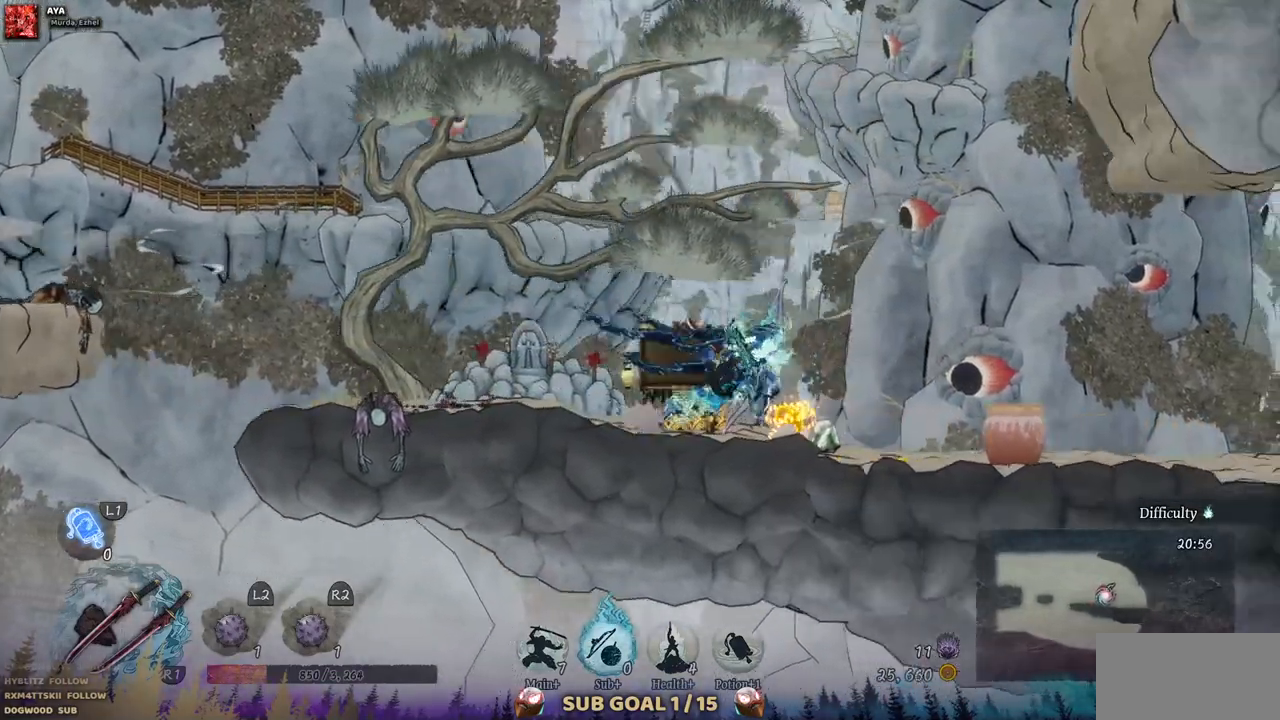
{"dt_ms": 500, "buttons": [], "left_stick": "center", "right_stick": "center", "events": [[50, "DPAD_RIGHT", "up"]]}
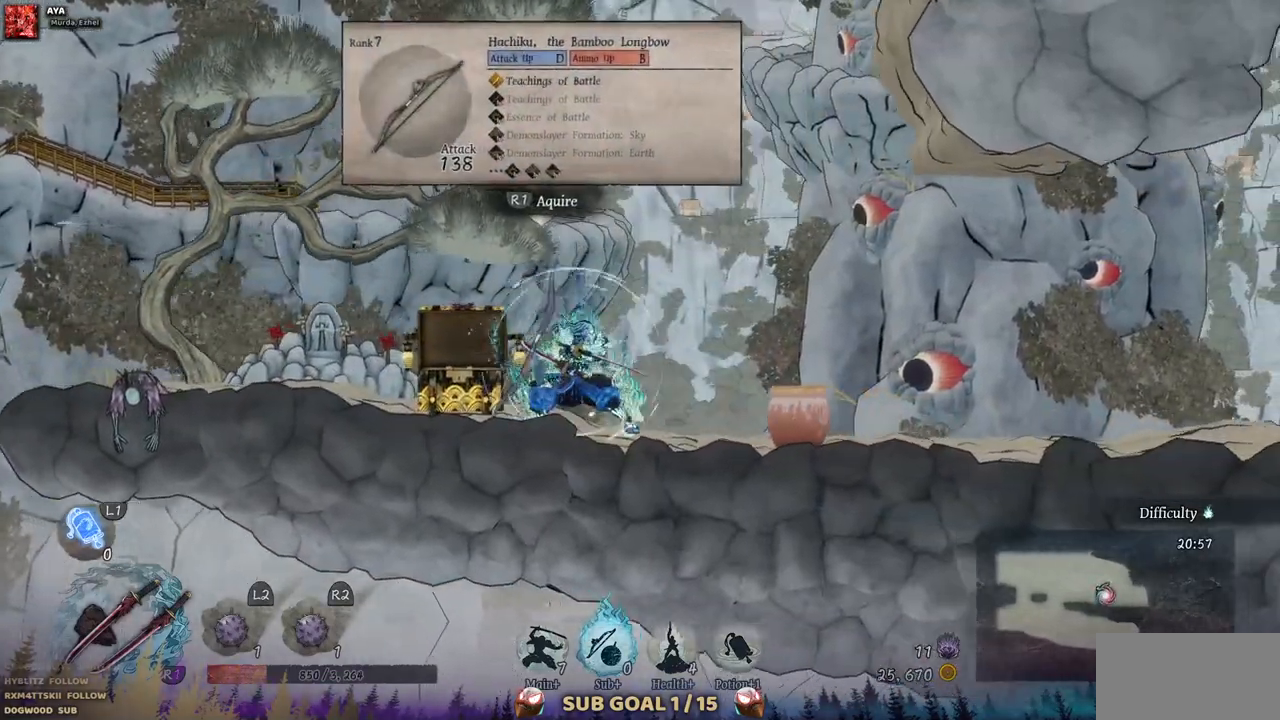
{"dt_ms": 500, "buttons": ["DPAD_RIGHT"], "left_stick": "center", "right_stick": "center", "events": [[283, "DPAD_RIGHT", "down"]]}
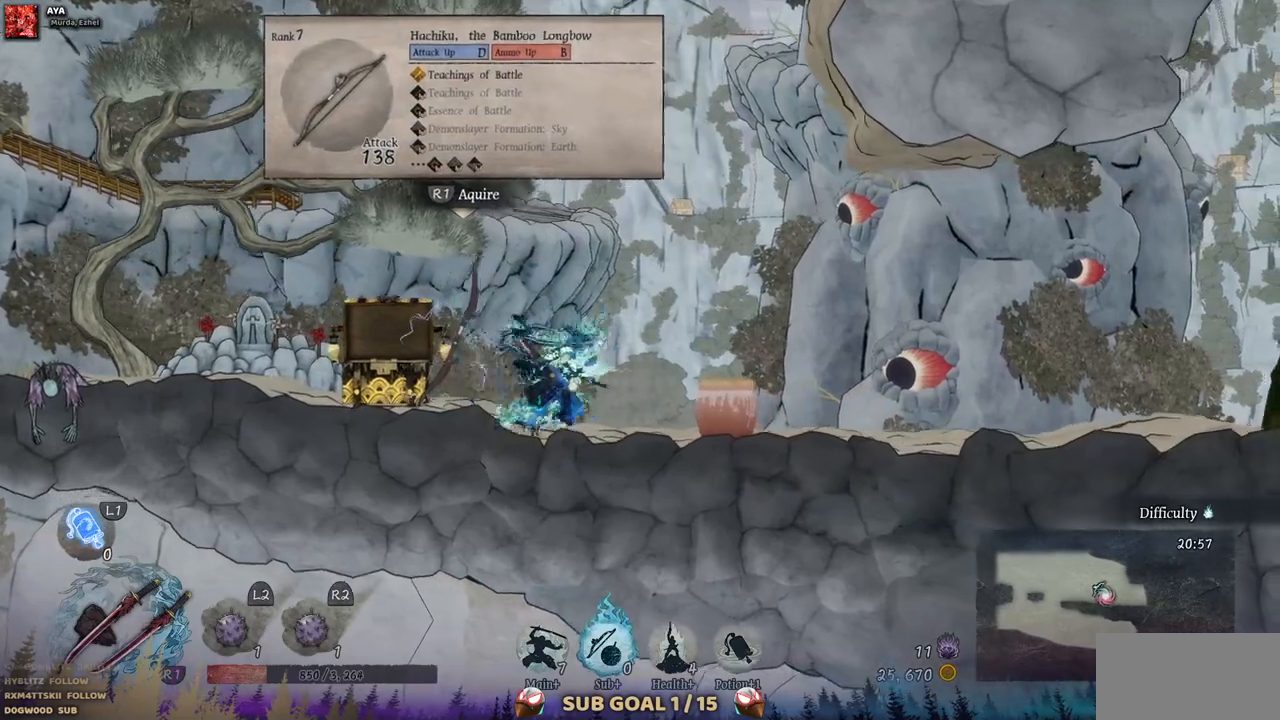
{"dt_ms": 500, "buttons": ["DPAD_RIGHT"], "left_stick": "center", "right_stick": "center", "events": [[117, "SQUARE", "down"], [233, "SQUARE", "up"]]}
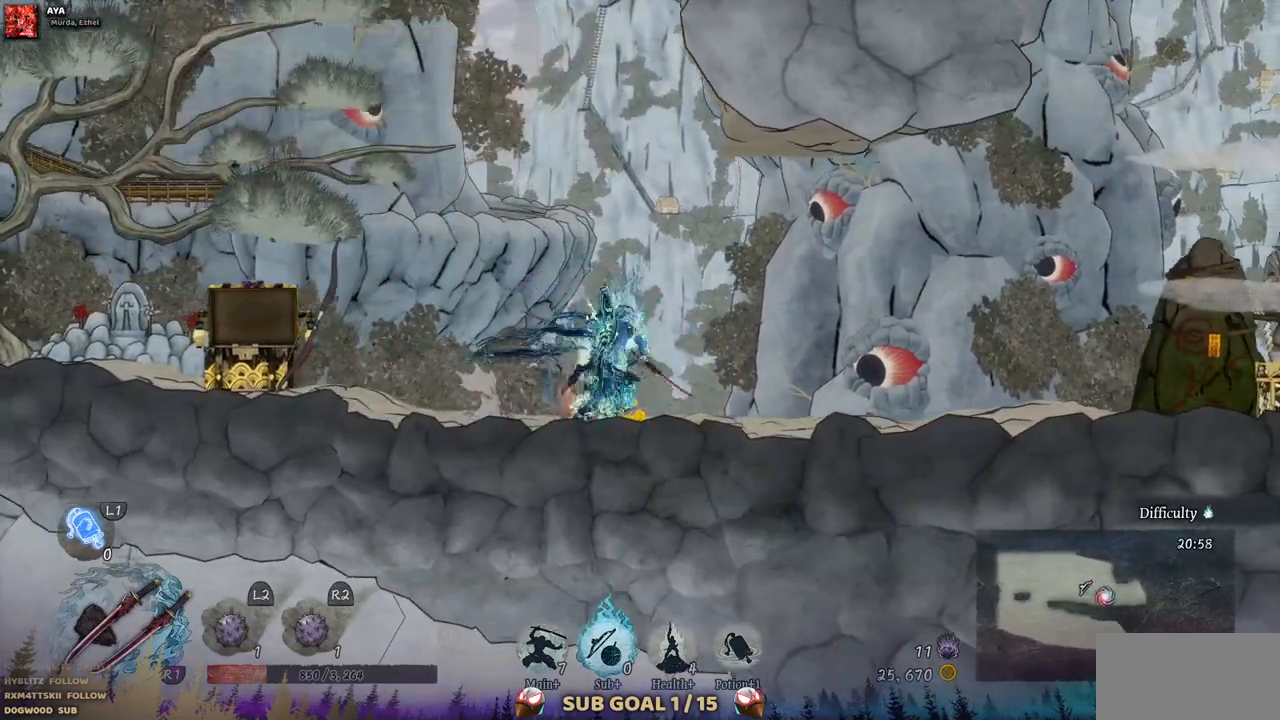
{"dt_ms": 500, "buttons": ["DPAD_RIGHT"], "left_stick": "center", "right_stick": "center", "events": []}
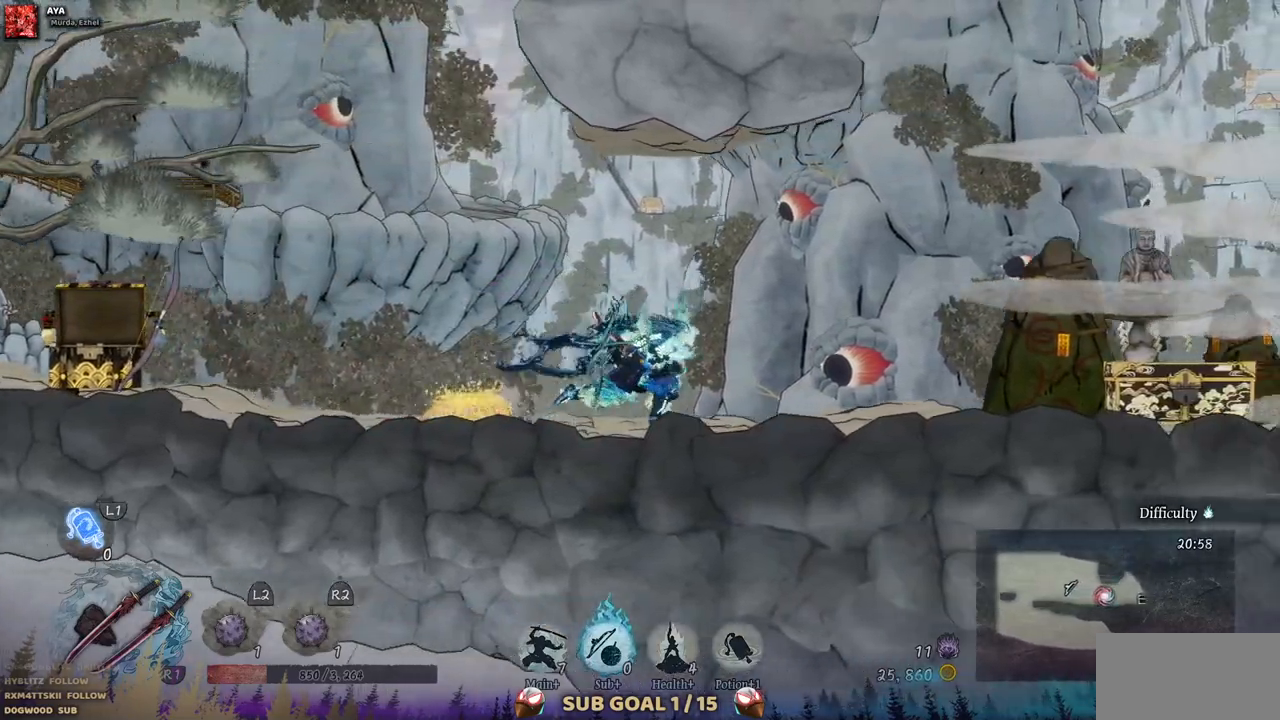
{"dt_ms": 500, "buttons": ["DPAD_RIGHT"], "left_stick": "center", "right_stick": "center", "events": []}
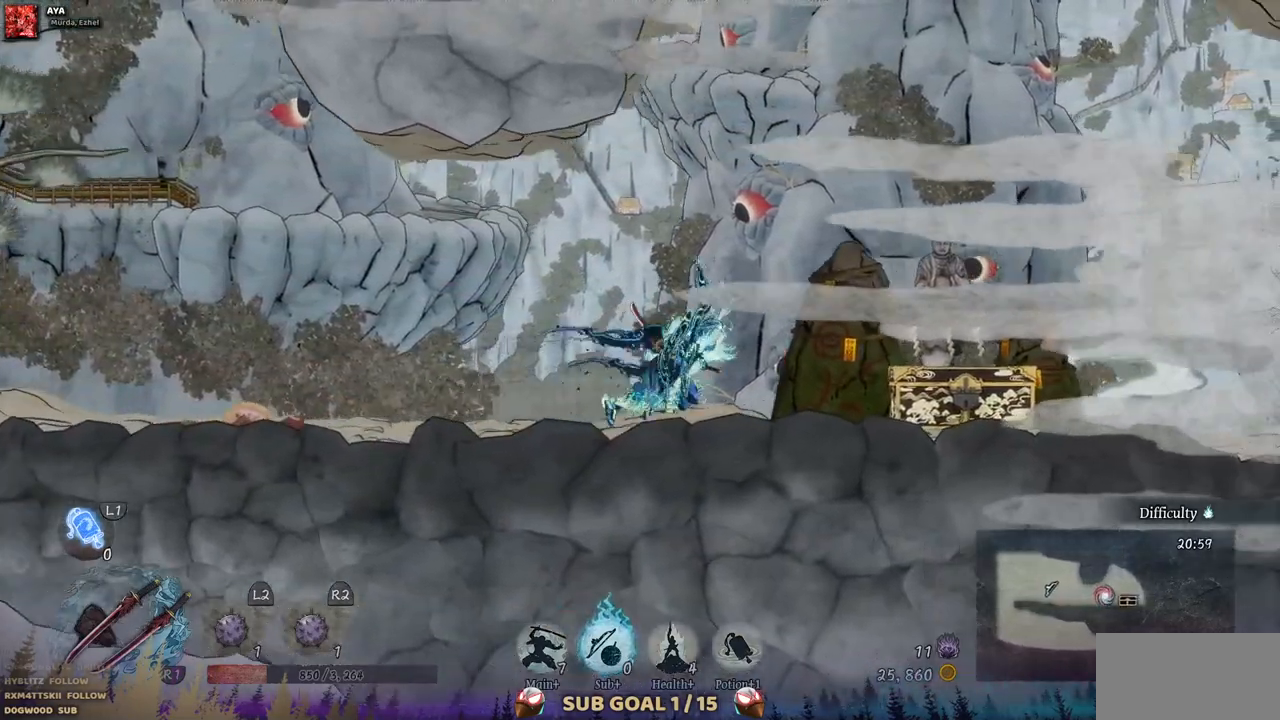
{"dt_ms": 1000, "buttons": [], "left_stick": "center", "right_stick": "center", "events": [[467, "DPAD_RIGHT", "up"]]}
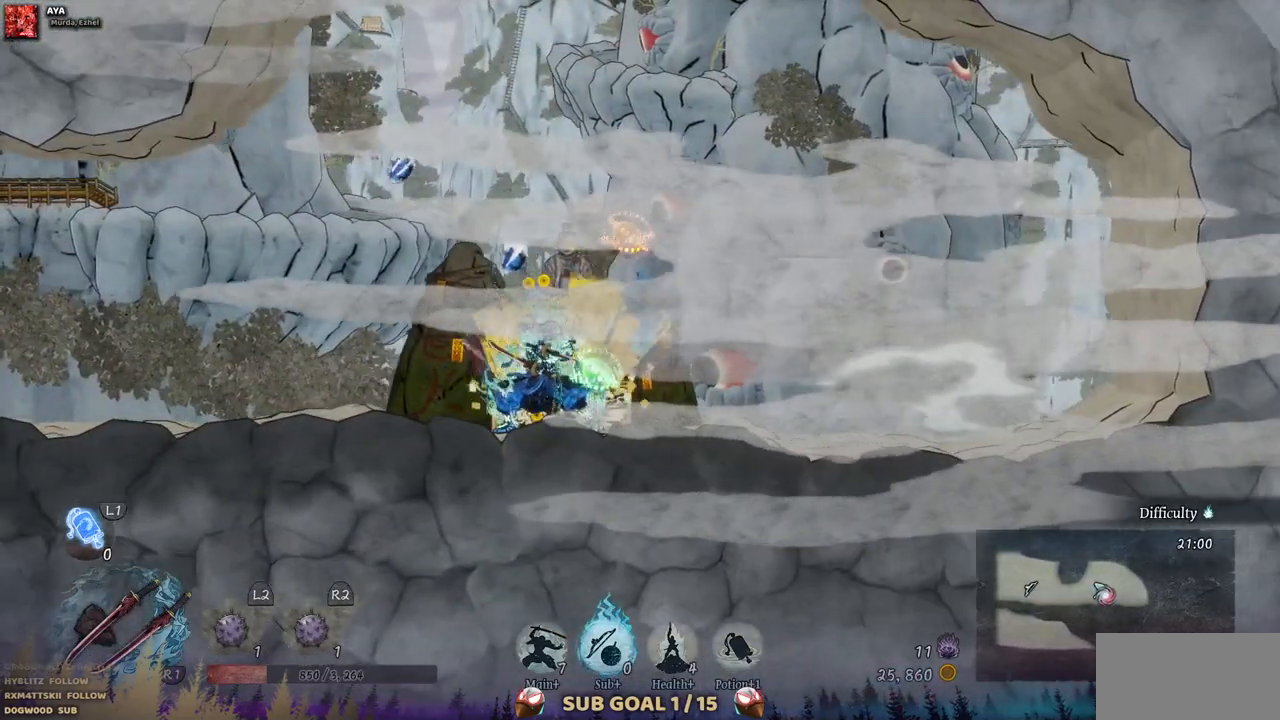
{"dt_ms": 500, "buttons": ["DPAD_LEFT"], "left_stick": "center", "right_stick": "center", "events": [[233, "DPAD_LEFT", "down"]]}
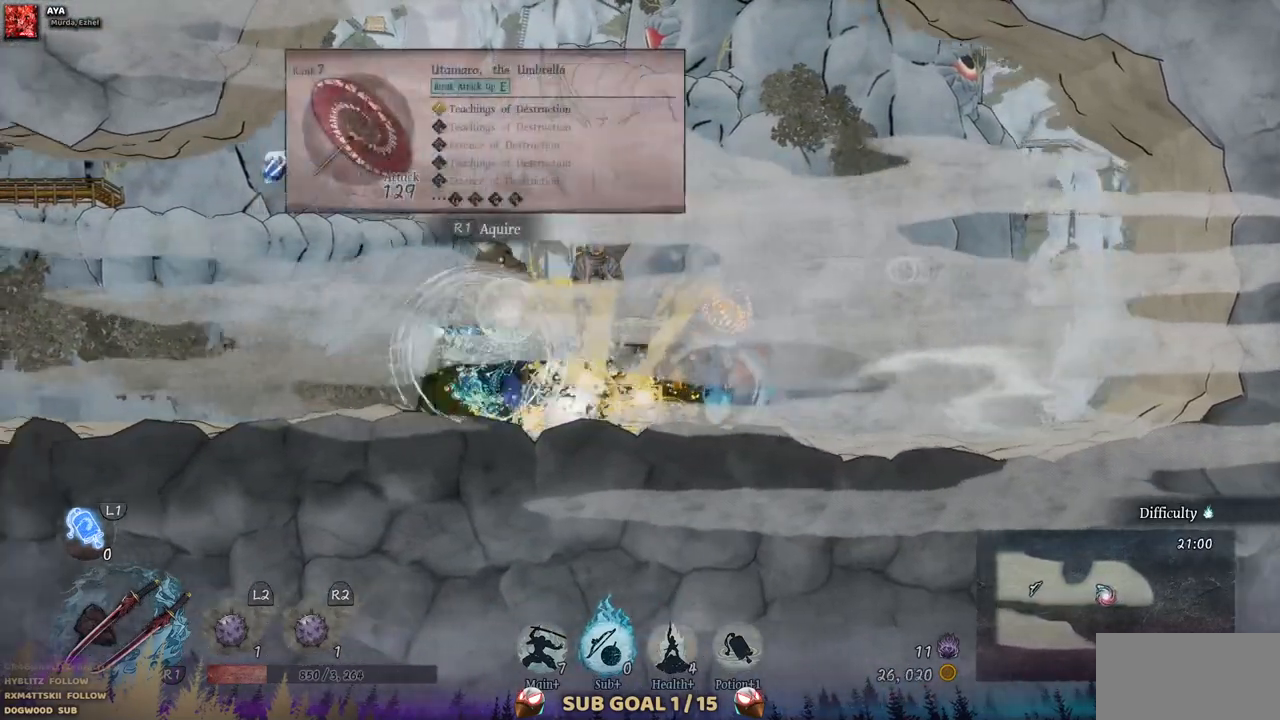
{"dt_ms": 500, "buttons": ["DPAD_LEFT"], "left_stick": "center", "right_stick": "center", "events": []}
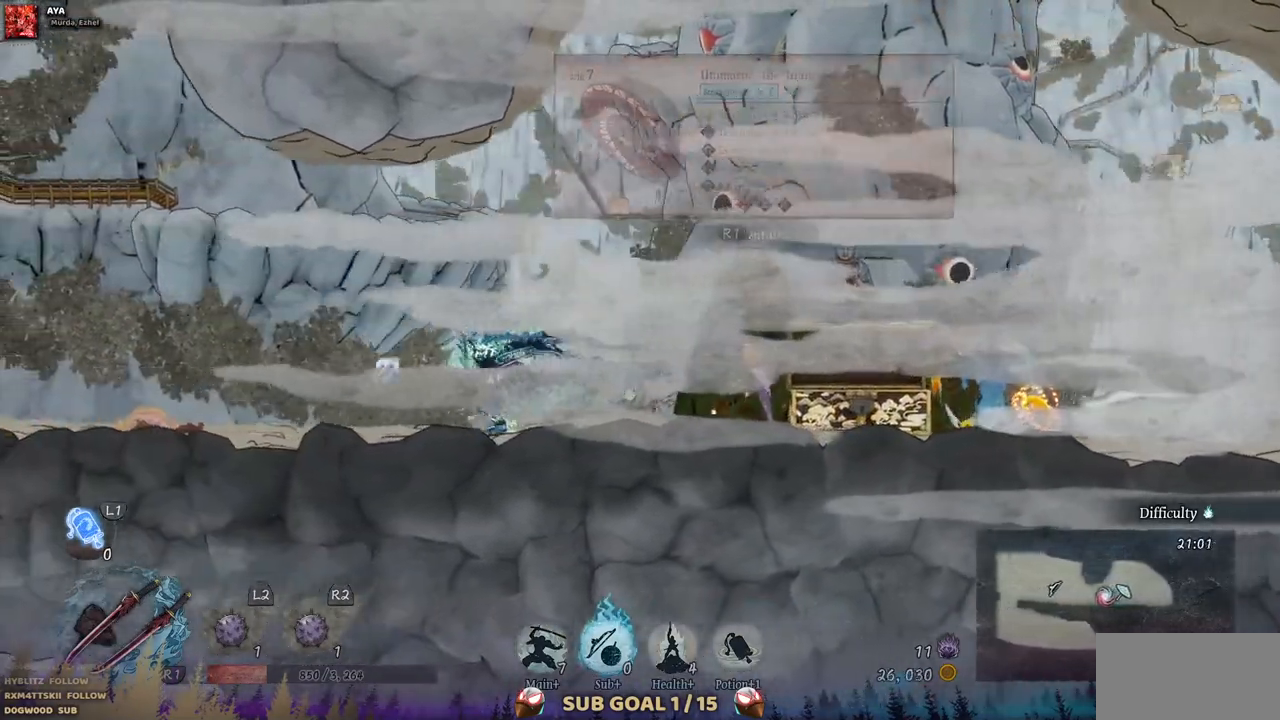
{"dt_ms": 500, "buttons": ["DPAD_RIGHT"], "left_stick": "center", "right_stick": "center", "events": [[283, "DPAD_LEFT", "up"], [367, "DPAD_RIGHT", "down"]]}
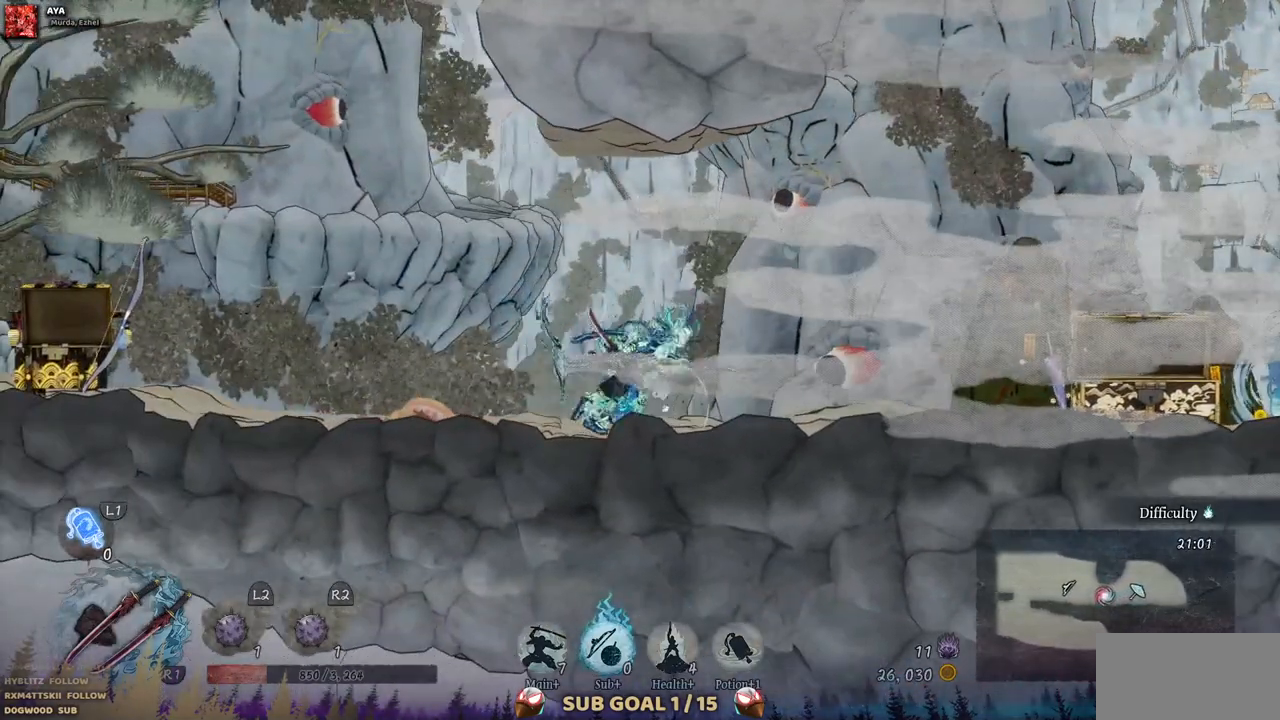
{"dt_ms": 500, "buttons": ["DPAD_RIGHT"], "left_stick": "center", "right_stick": "center", "events": []}
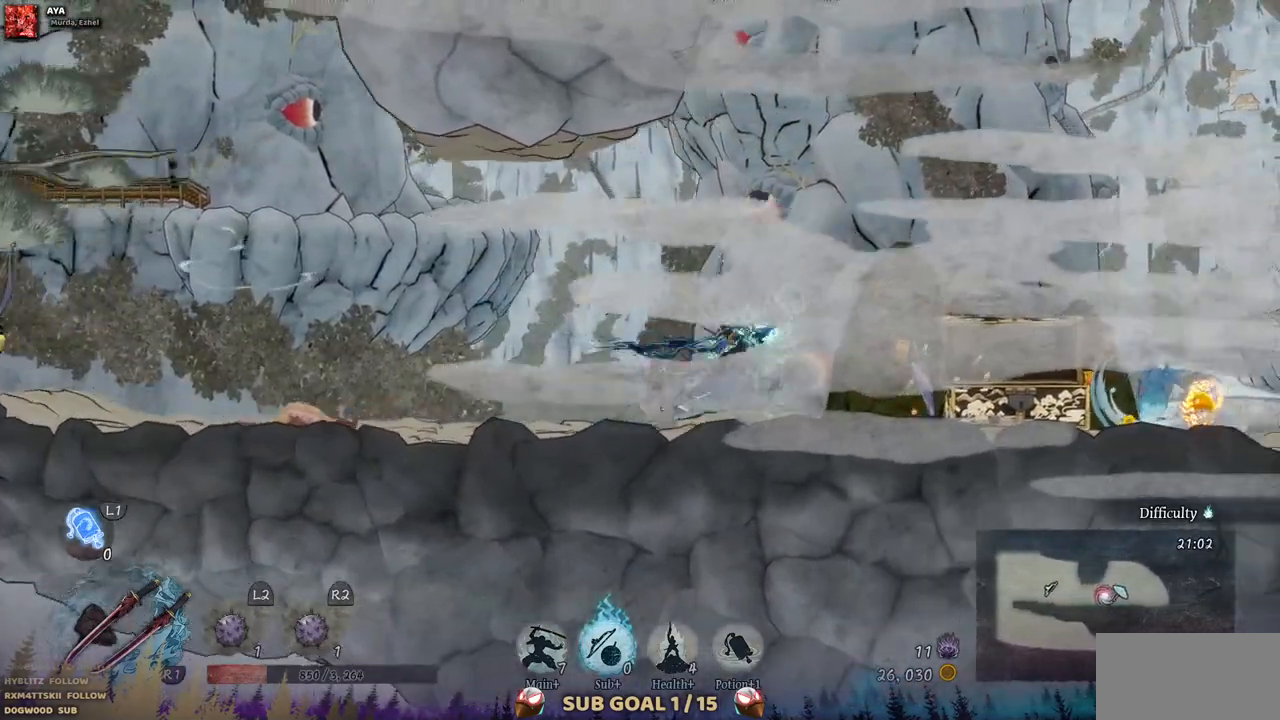
{"dt_ms": 500, "buttons": ["DPAD_RIGHT"], "left_stick": "center", "right_stick": "center", "events": []}
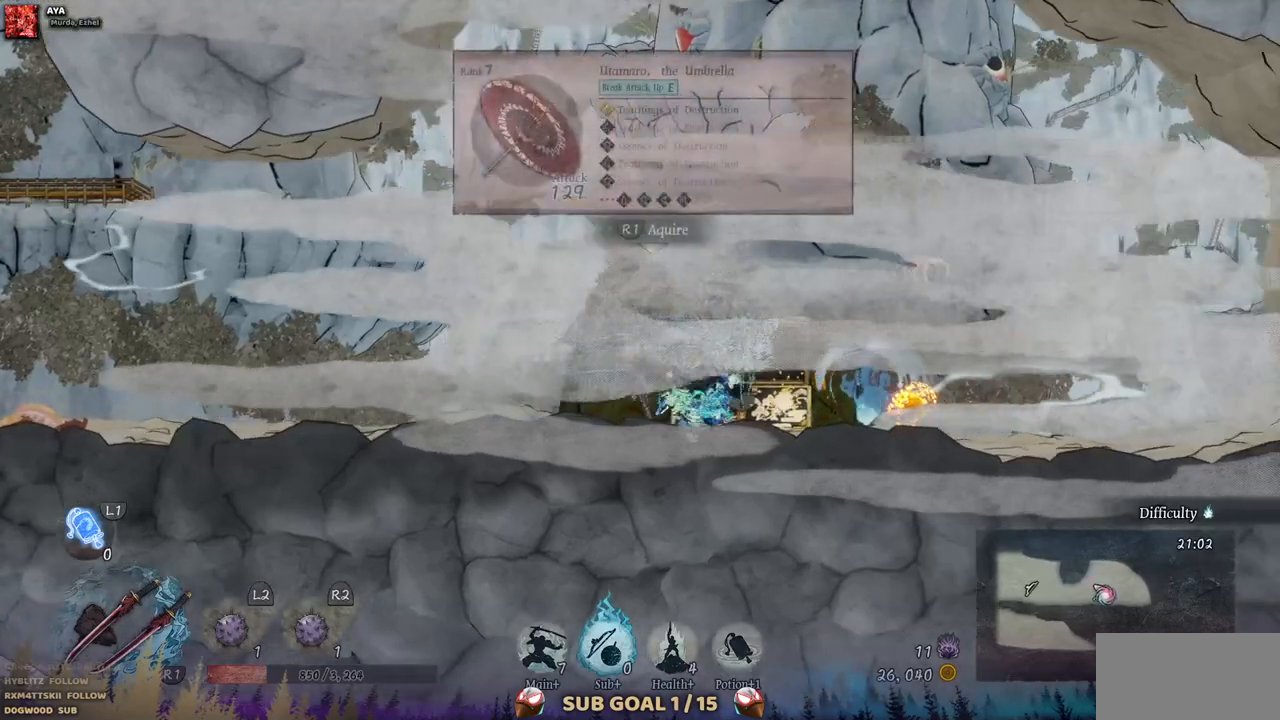
{"dt_ms": 500, "buttons": ["DPAD_RIGHT"], "left_stick": "center", "right_stick": "center", "events": []}
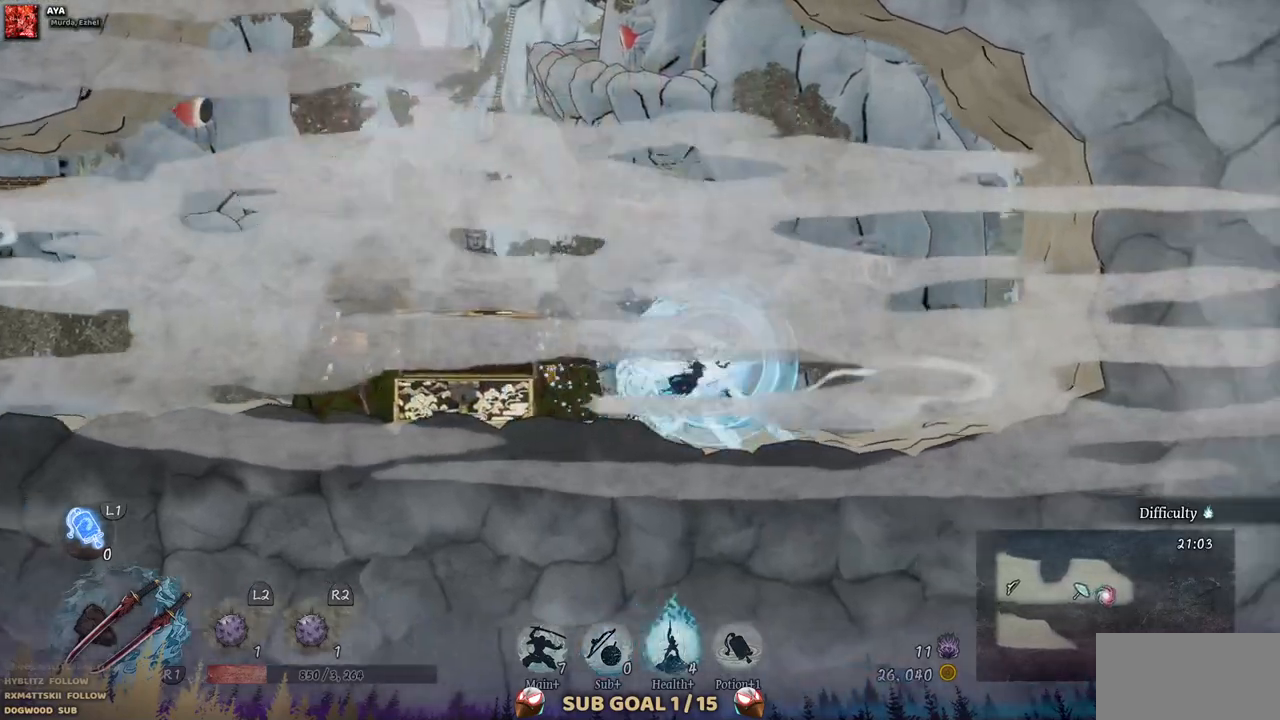
{"dt_ms": 500, "buttons": [], "left_stick": "center", "right_stick": "center", "events": [[17, "R3", "down"], [150, "R3", "up"], [400, "DPAD_RIGHT", "up"]]}
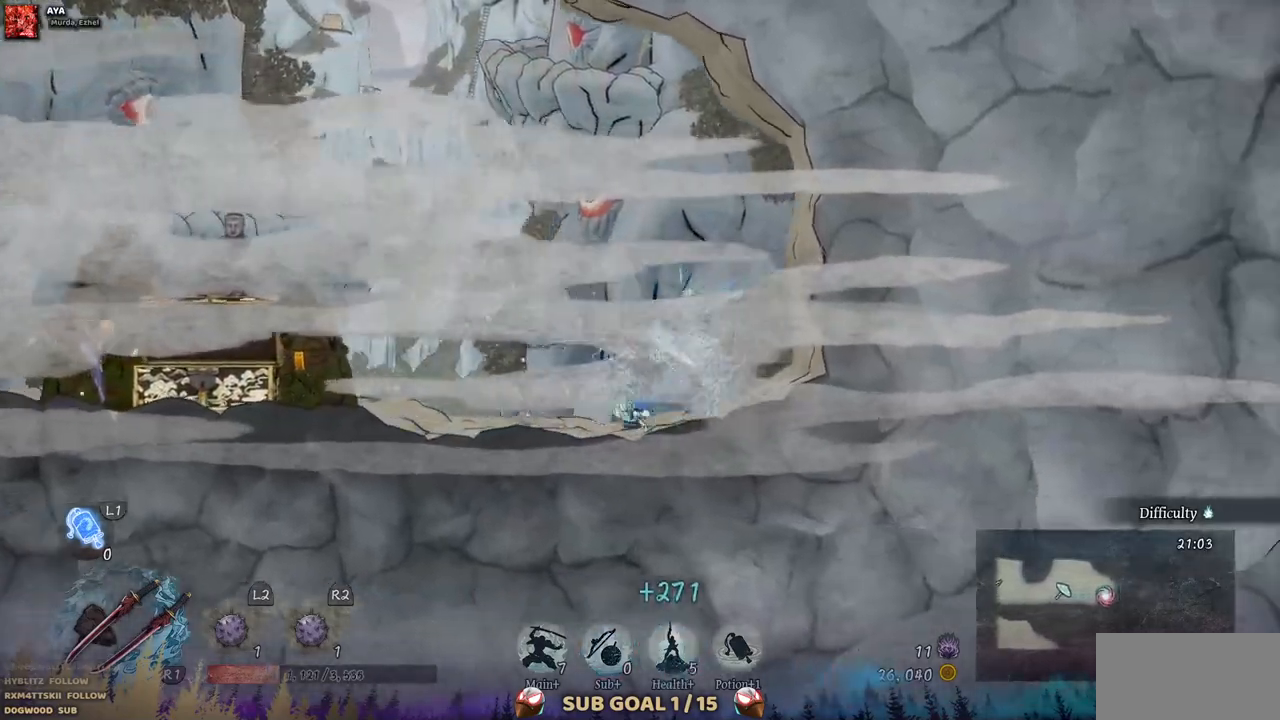
{"dt_ms": 500, "buttons": ["DPAD_LEFT"], "left_stick": "center", "right_stick": "center", "events": [[17, "DPAD_LEFT", "down"]]}
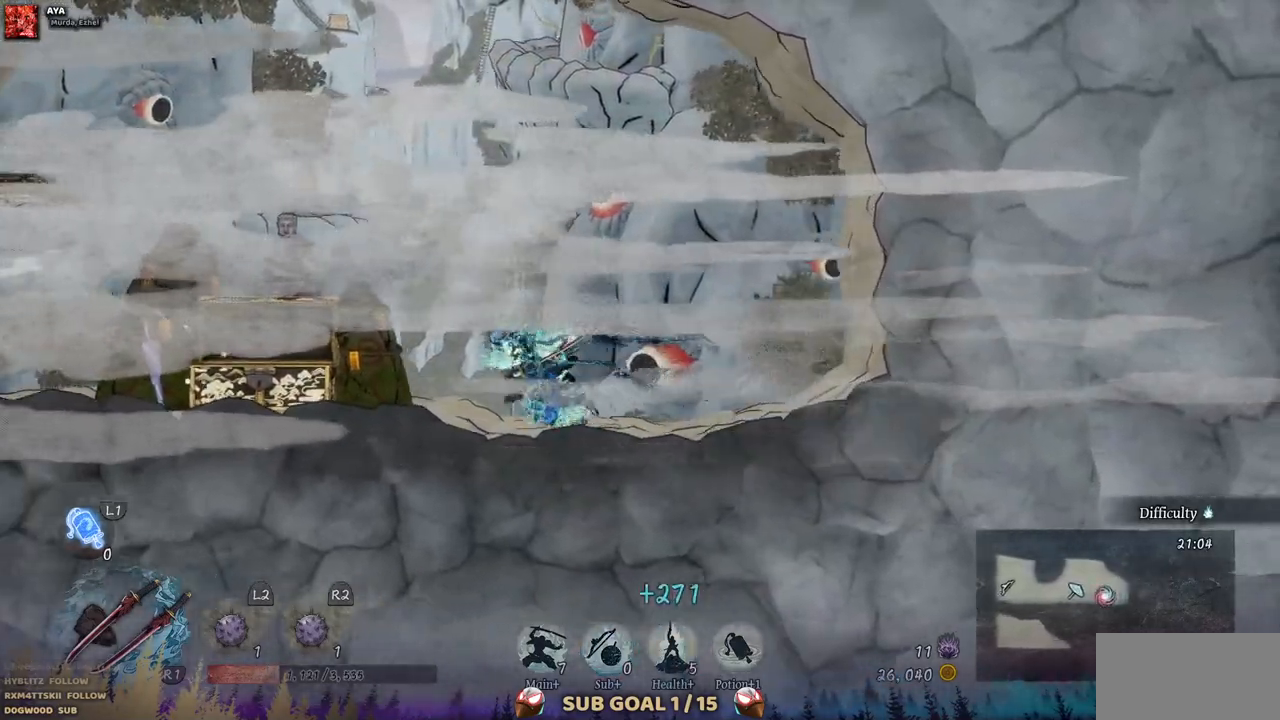
{"dt_ms": 500, "buttons": ["DPAD_LEFT"], "left_stick": "center", "right_stick": "center", "events": []}
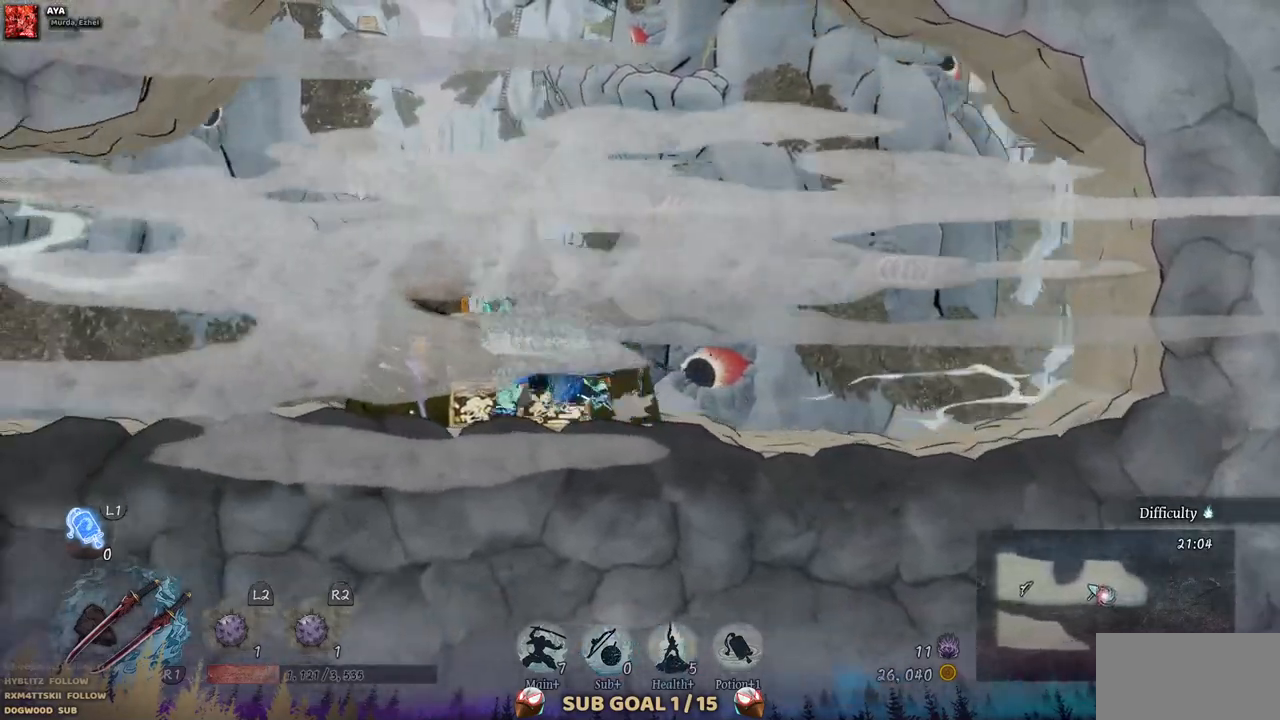
{"dt_ms": 500, "buttons": [], "left_stick": "center", "right_stick": "center", "events": [[167, "DPAD_LEFT", "up"]]}
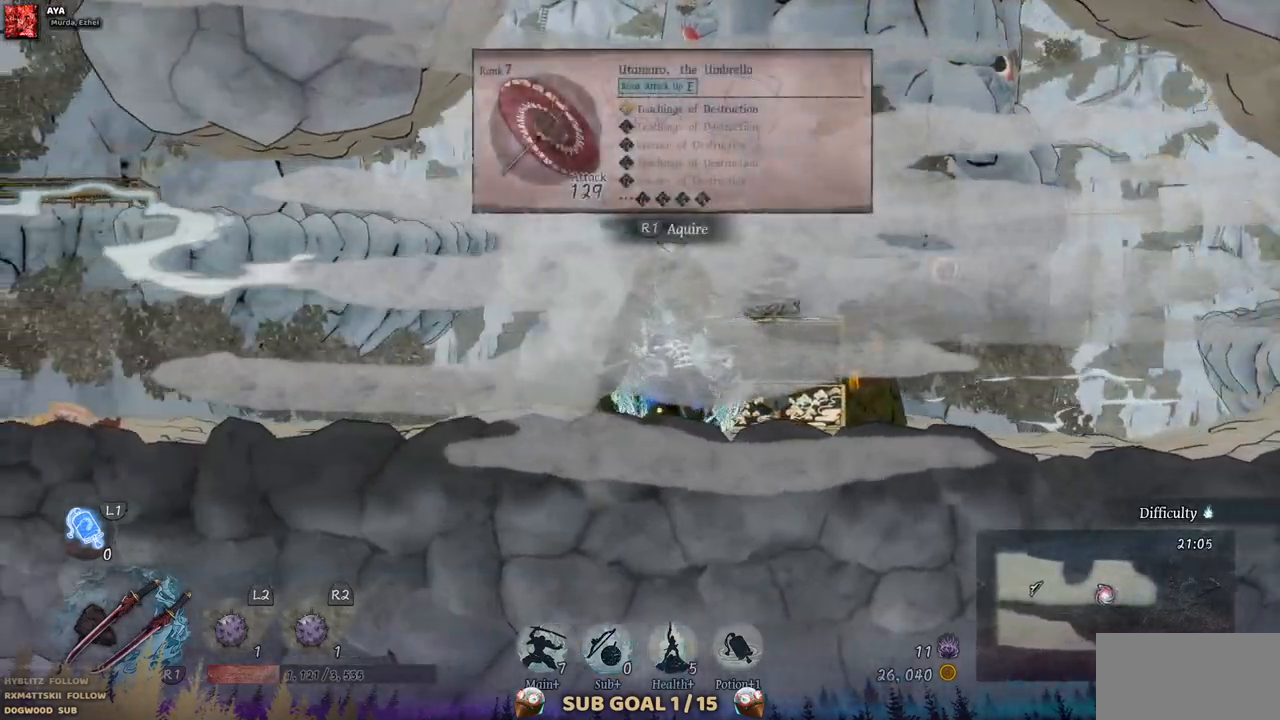
{"dt_ms": 500, "buttons": [], "left_stick": "center", "right_stick": "center", "events": []}
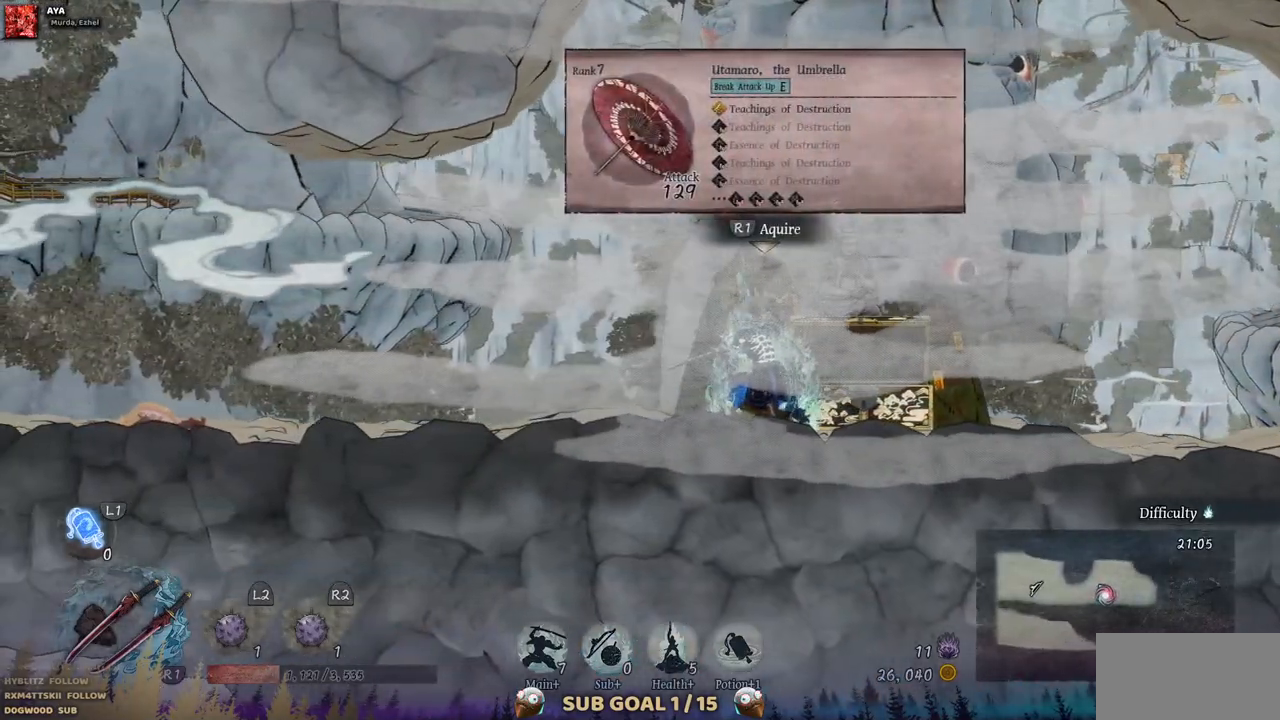
{"dt_ms": 500, "buttons": [], "left_stick": "center", "right_stick": "center", "events": []}
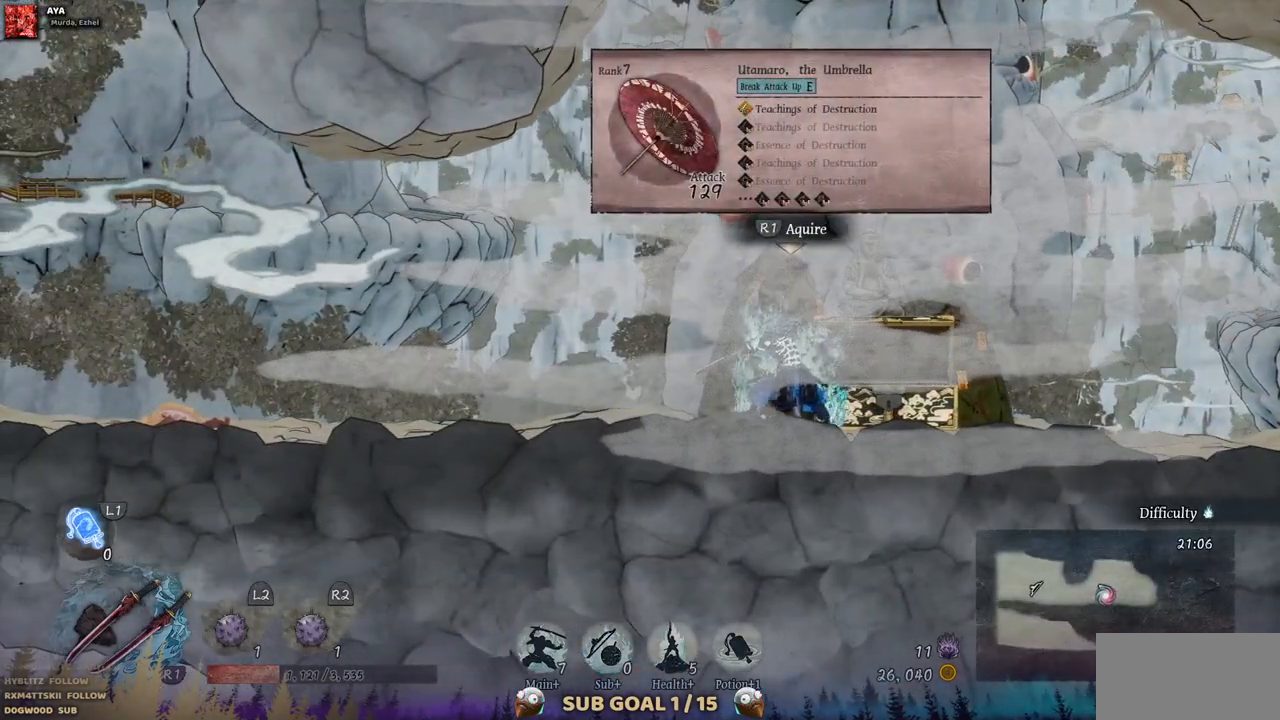
{"dt_ms": 500, "buttons": ["DPAD_LEFT"], "left_stick": "center", "right_stick": "center", "events": [[33, "DPAD_LEFT", "down"]]}
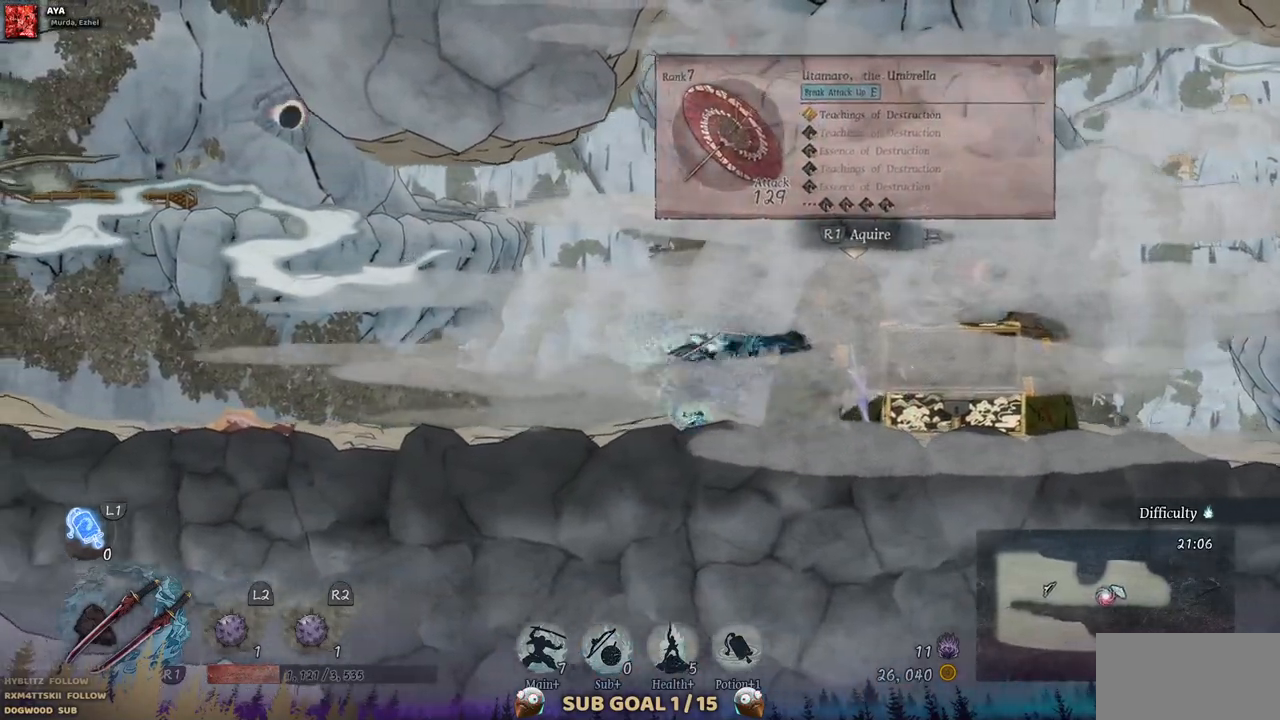
{"dt_ms": 500, "buttons": ["DPAD_LEFT"], "left_stick": "center", "right_stick": "center", "events": []}
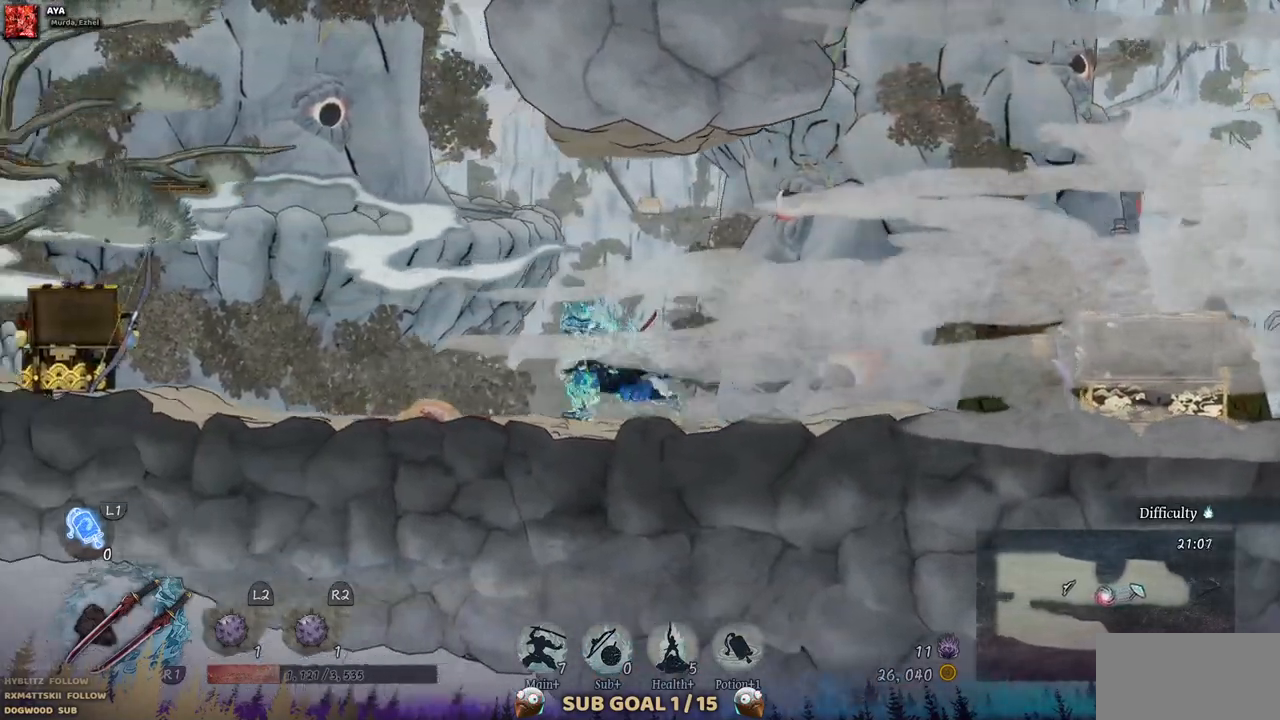
{"dt_ms": 500, "buttons": ["DPAD_LEFT"], "left_stick": "center", "right_stick": "center", "events": []}
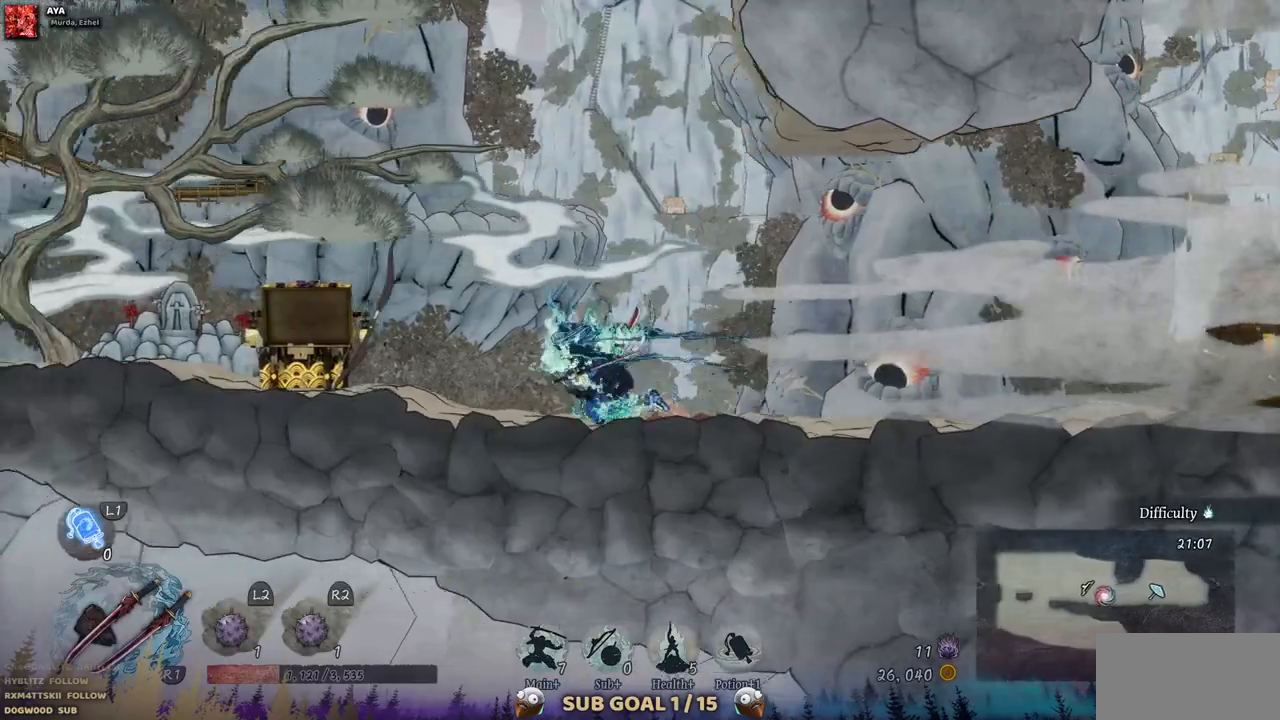
{"dt_ms": 500, "buttons": ["DPAD_LEFT"], "left_stick": "center", "right_stick": "center", "events": []}
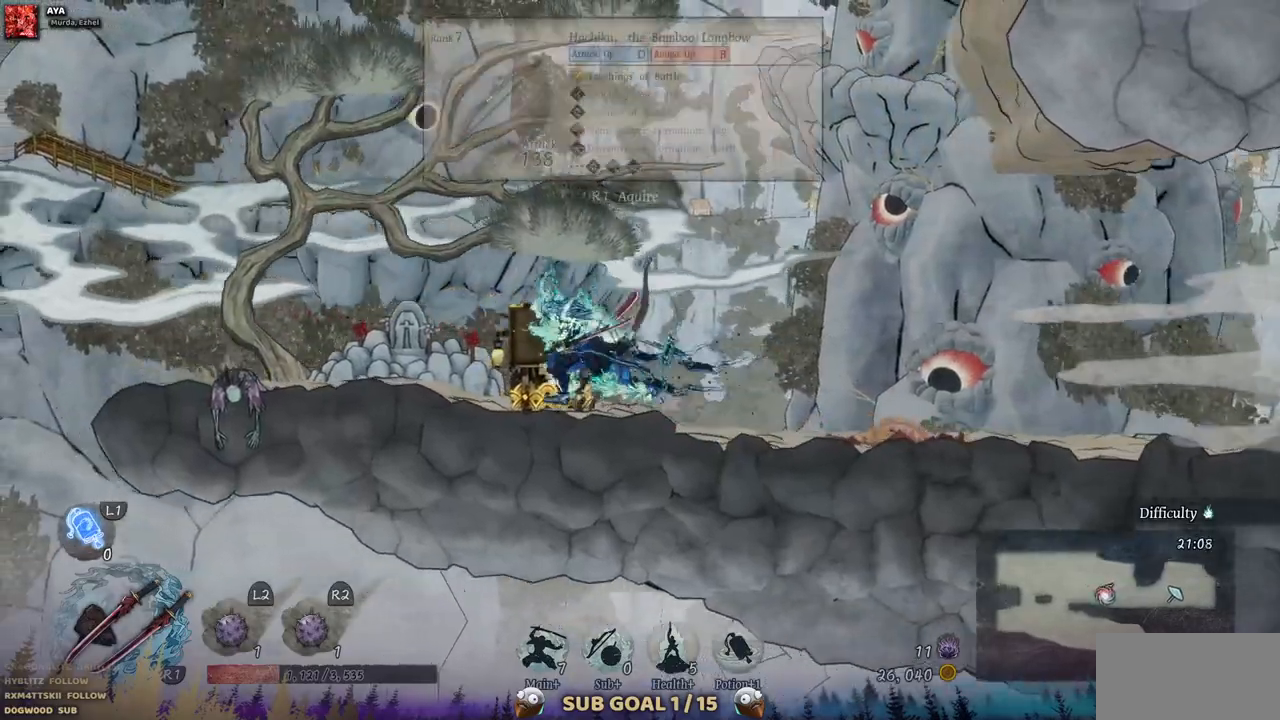
{"dt_ms": 500, "buttons": ["DPAD_LEFT"], "left_stick": "center", "right_stick": "center", "events": []}
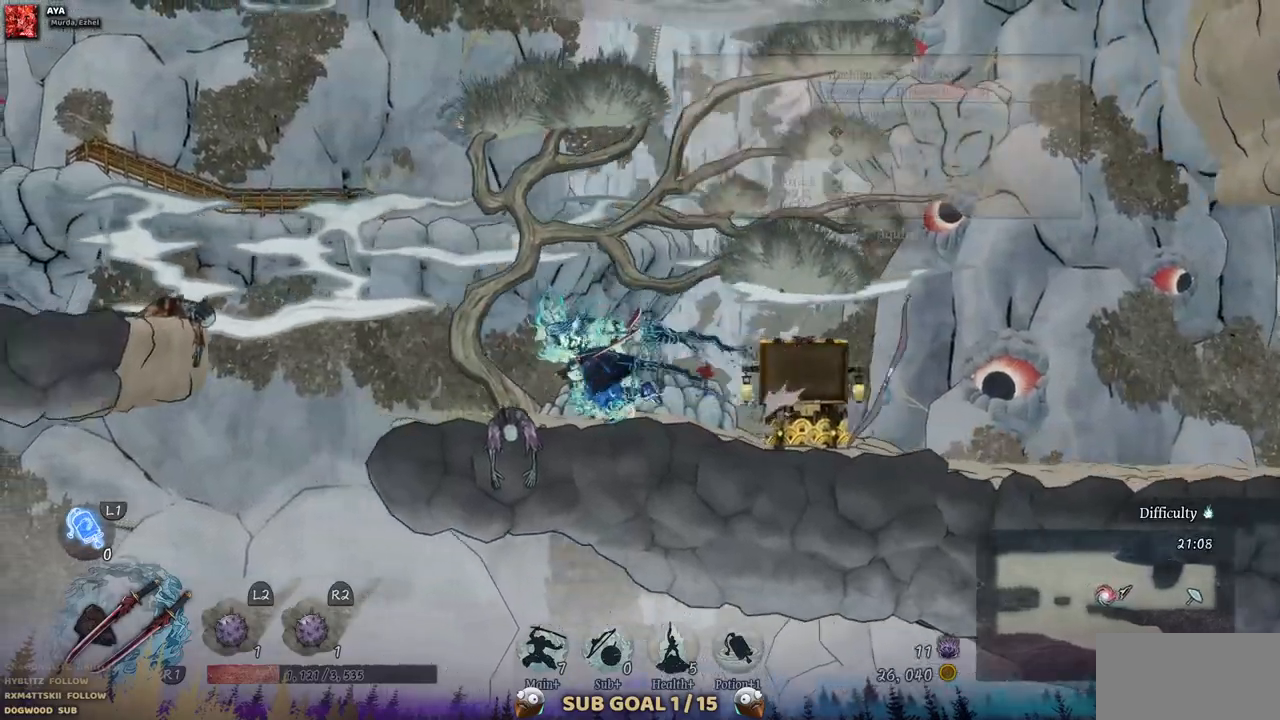
{"dt_ms": 500, "buttons": ["CROSS", "DPAD_LEFT"], "left_stick": "center", "right_stick": "center", "events": [[233, "CROSS", "down"]]}
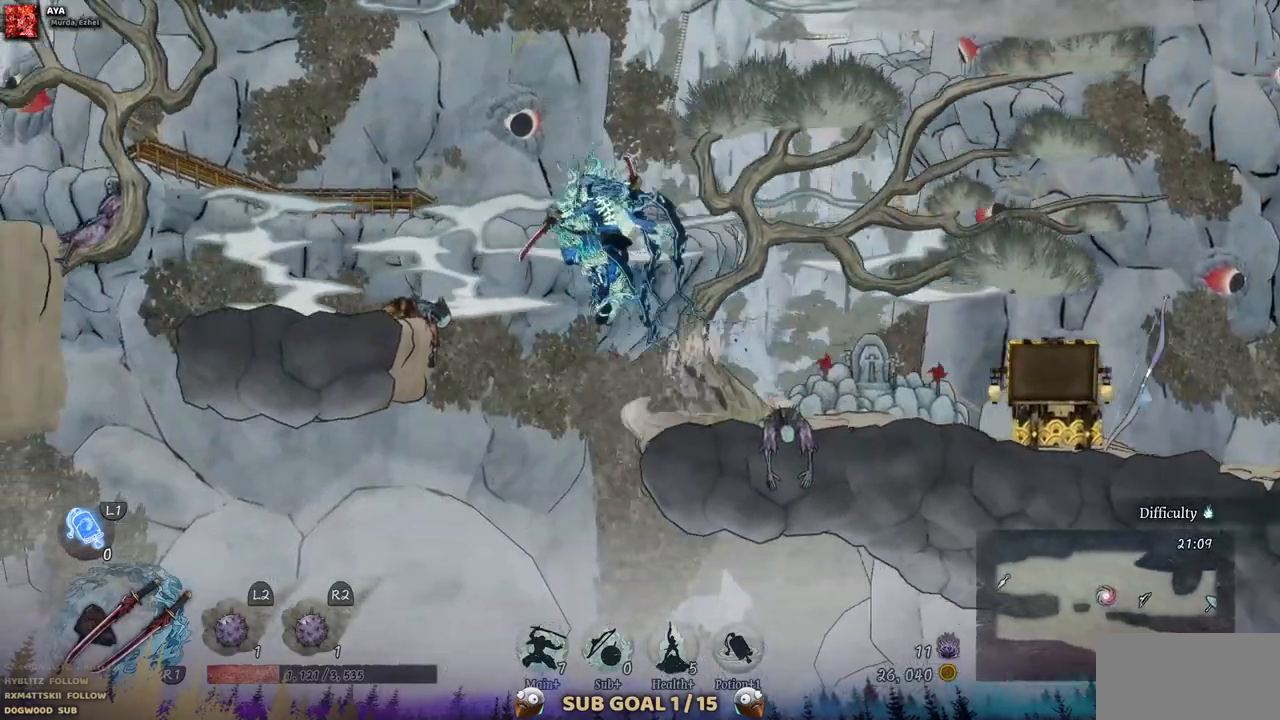
{"dt_ms": 500, "buttons": ["DPAD_LEFT"], "left_stick": "center", "right_stick": "center", "events": [[267, "CROSS", "up"]]}